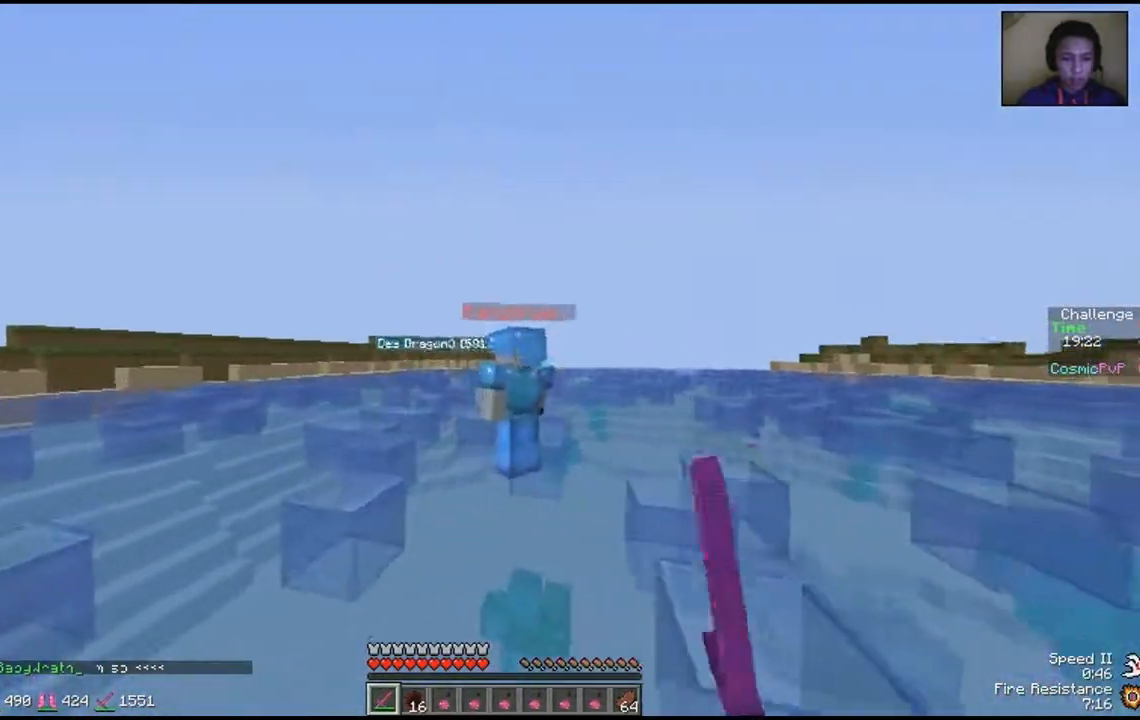
Gameplay with keyboard and mouse; each line is a JSON object with the keys and mouse buttons held at the frame after it. "events" lists presses ("down") and releases ("up") of "a", "d", "s", "space", "w", "mouse_left" and "mouse_right" between this image and that frame as [ms after this image, input, new state], when the widget could be followed in between. "mouse_left", "mouse_right" = the "left", "right" buttons of the "mouse" list. No other keys are recorded. Fast repeated clicks can show as one long hold. Mouse movement is not recorded.
{"keys": [], "mouse": [], "events": [[50, "a", "up"], [100, "d", "down"], [100, "mouse_left", "down"], [133, "mouse_left", "up"], [200, "d", "up"], [250, "w", "up"]]}
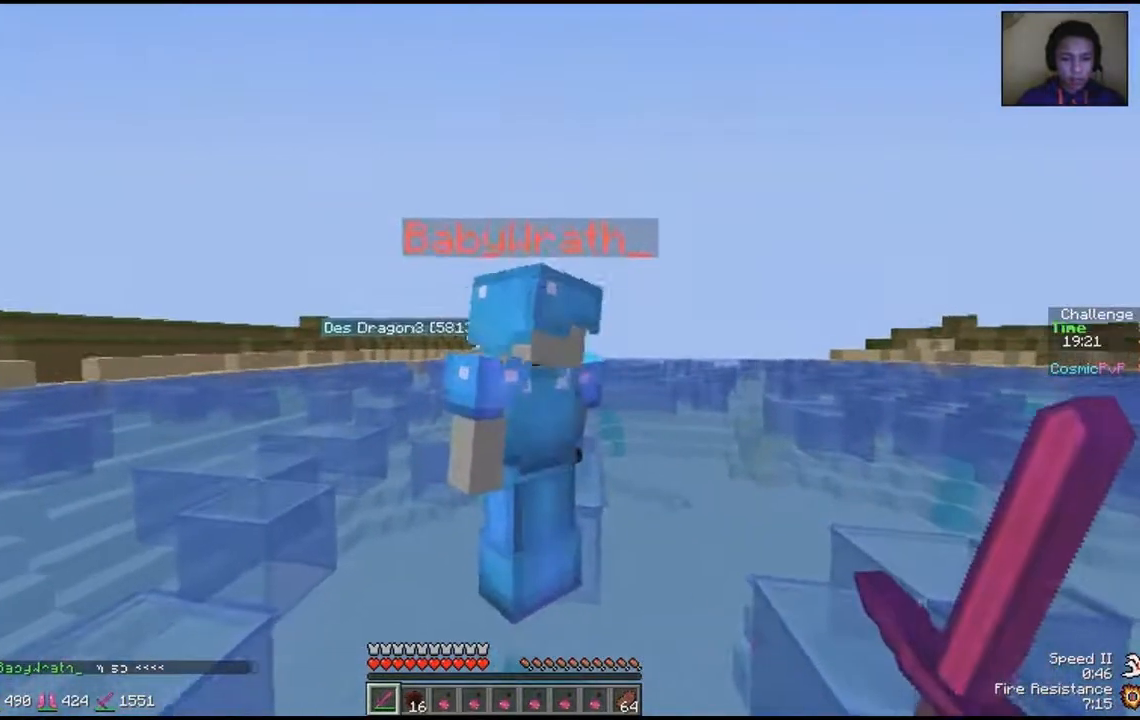
{"keys": ["s"], "mouse": [], "events": [[50, "mouse_left", "down"], [150, "mouse_left", "up"], [450, "s", "down"]]}
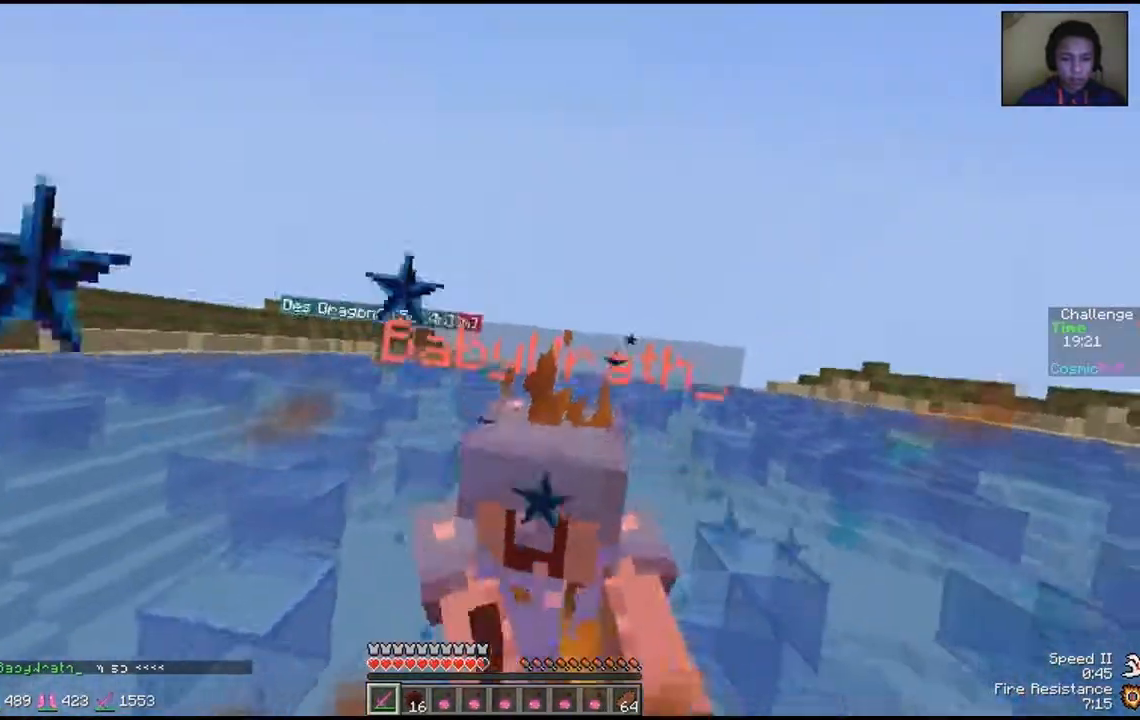
{"keys": ["d", "w"], "mouse": ["left"], "events": [[150, "d", "down"], [217, "s", "up"], [300, "mouse_left", "down"], [400, "w", "down"]]}
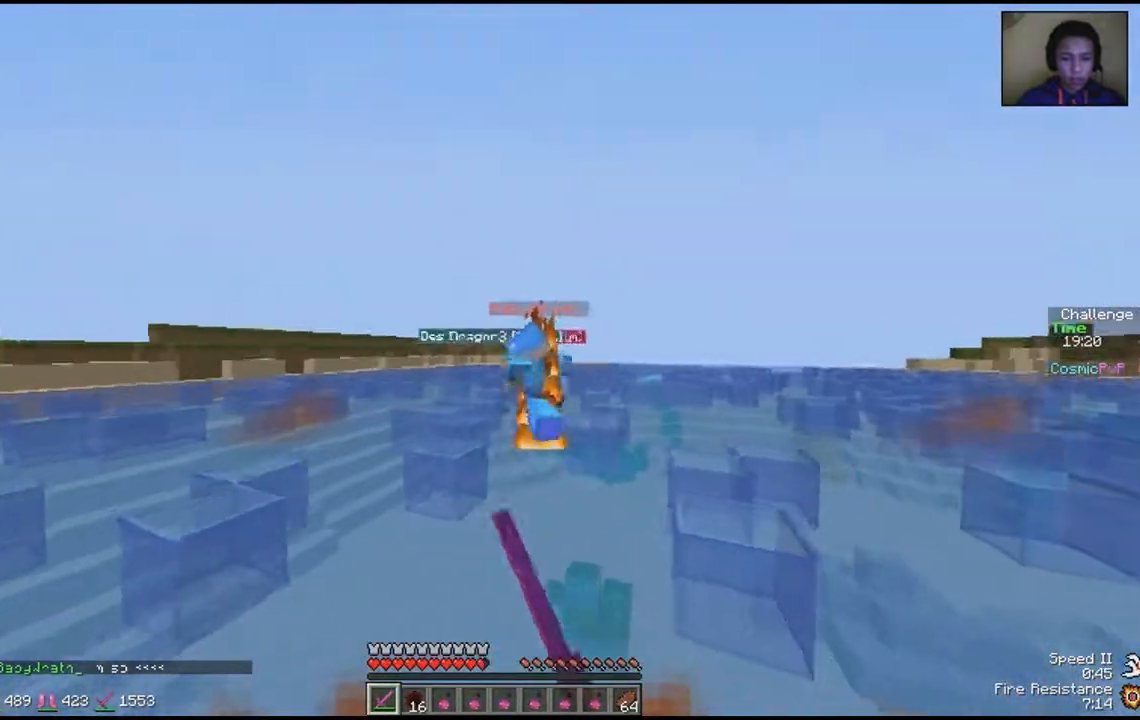
{"keys": ["d", "w"], "mouse": [], "events": [[67, "mouse_left", "up"], [167, "mouse_left", "down"], [200, "mouse_left", "up"], [317, "mouse_left", "down"], [350, "mouse_left", "up"], [450, "mouse_left", "down"], [500, "mouse_left", "up"]]}
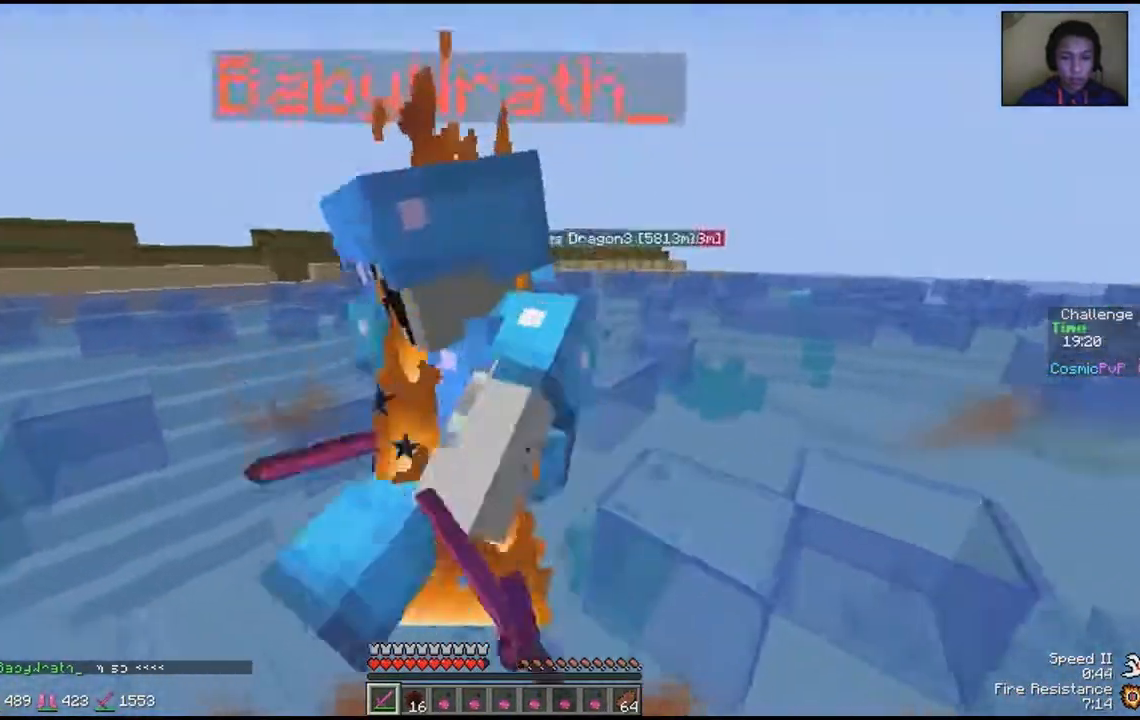
{"keys": ["a", "w"], "mouse": [], "events": [[100, "mouse_right", "down"], [167, "mouse_left", "down"], [200, "mouse_right", "up"], [233, "mouse_left", "up"], [350, "mouse_left", "down"], [400, "a", "down"], [400, "d", "up"], [417, "mouse_left", "up"]]}
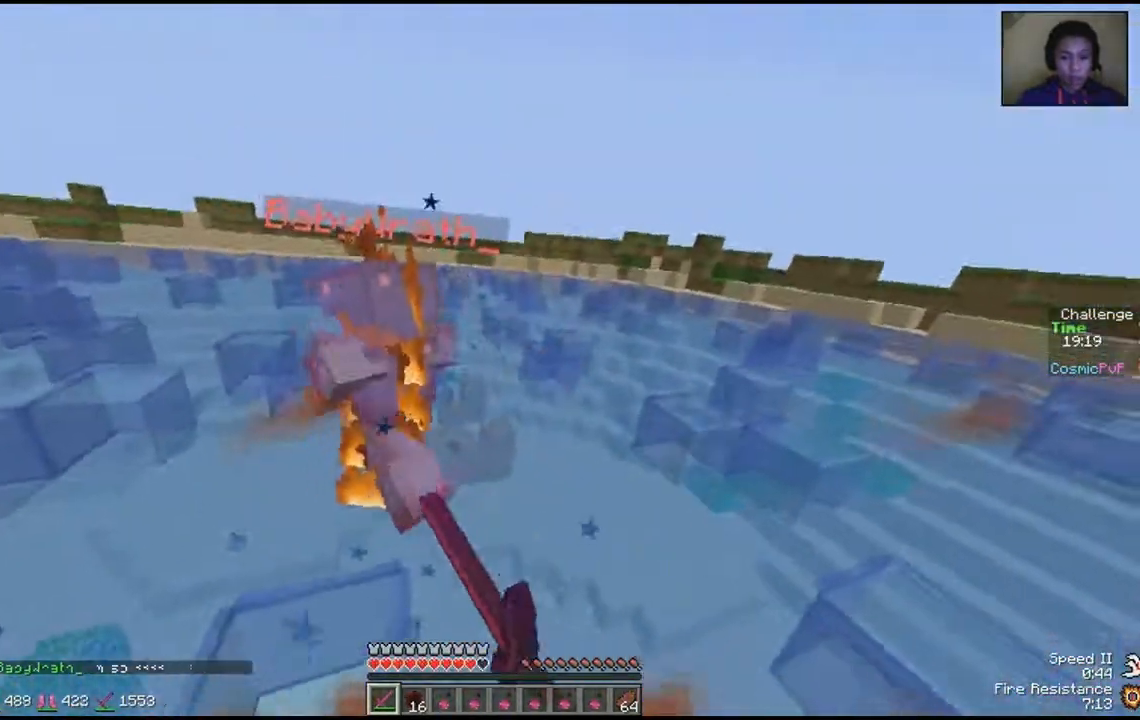
{"keys": ["w"], "mouse": ["left"], "events": [[117, "mouse_left", "down"], [150, "mouse_left", "up"], [317, "mouse_left", "down"], [350, "mouse_right", "down"], [367, "mouse_left", "up"], [400, "a", "up"], [467, "mouse_left", "down"], [467, "mouse_right", "up"]]}
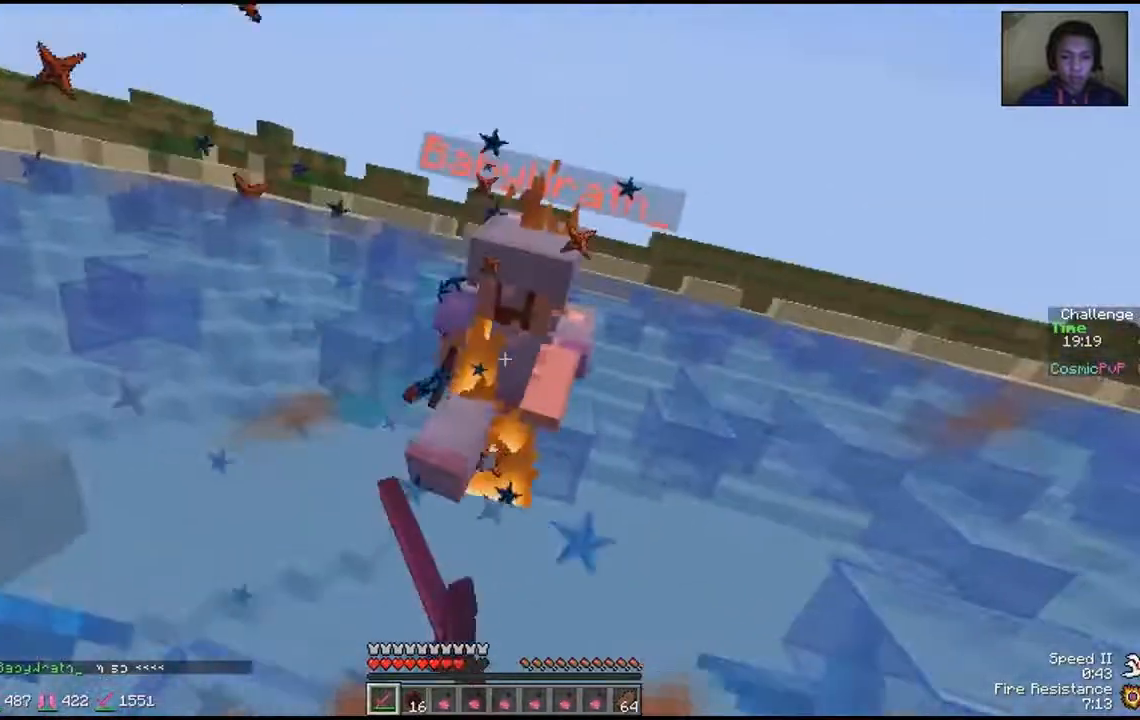
{"keys": ["w"], "mouse": [], "events": [[17, "mouse_left", "up"], [83, "mouse_left", "down"], [117, "a", "down"], [117, "mouse_left", "up"], [167, "mouse_left", "down"], [200, "mouse_left", "up"], [250, "mouse_left", "down"], [300, "mouse_left", "up"], [350, "mouse_left", "down"], [400, "a", "up"], [400, "mouse_left", "up"], [450, "mouse_left", "down"], [500, "mouse_left", "up"]]}
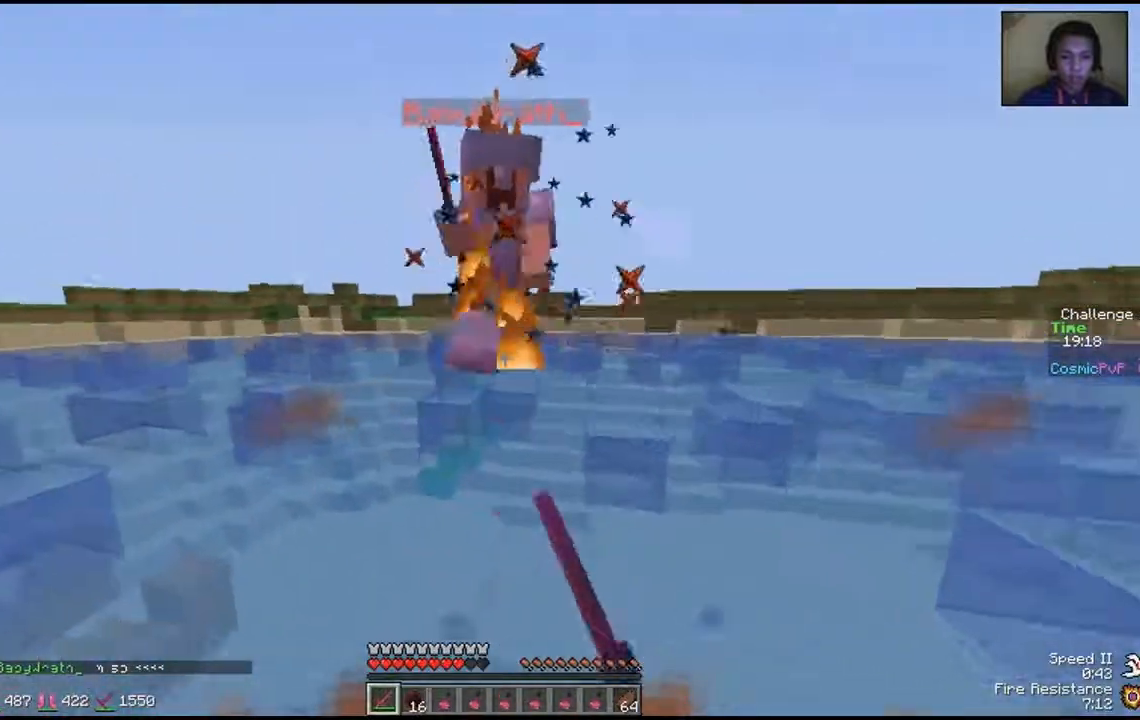
{"keys": ["w"], "mouse": [], "events": [[67, "mouse_left", "down"], [117, "mouse_left", "up"], [183, "mouse_left", "down"], [233, "mouse_left", "up"], [300, "mouse_left", "down"], [350, "mouse_left", "up"], [350, "w", "up"], [400, "w", "down"], [433, "mouse_left", "down"], [483, "mouse_left", "up"]]}
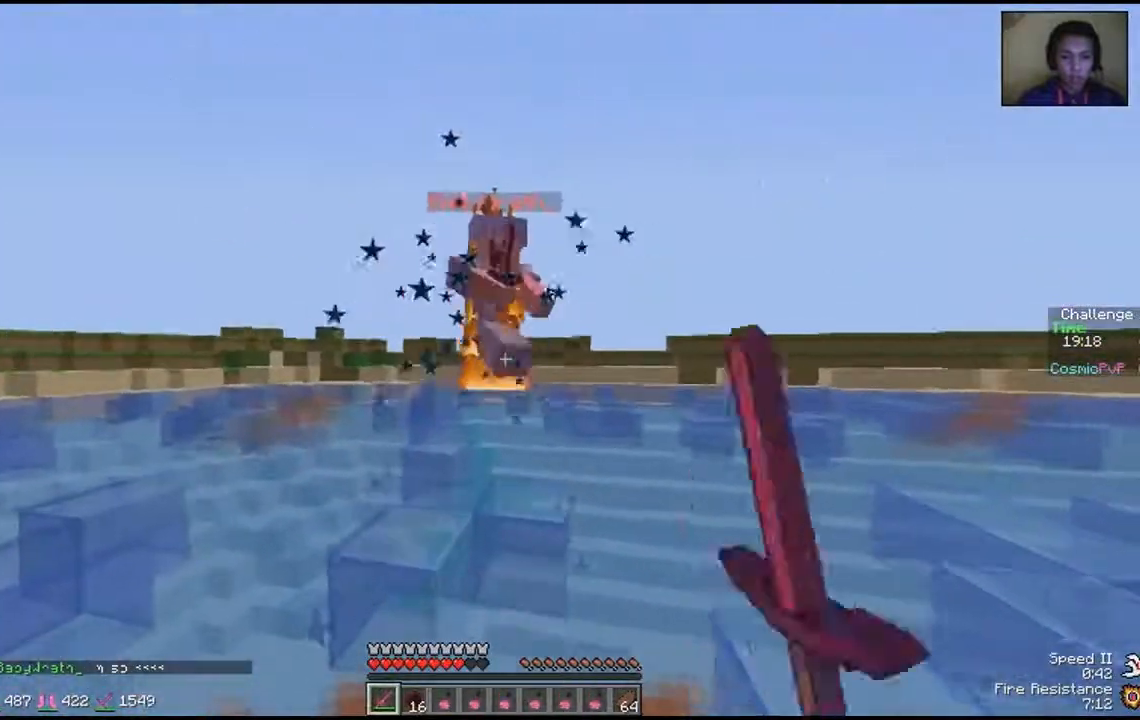
{"keys": ["w"], "mouse": [], "events": [[33, "mouse_left", "down"], [83, "mouse_left", "up"], [133, "mouse_left", "down"], [183, "mouse_left", "up"], [233, "mouse_left", "down"], [250, "mouse_left", "up"], [300, "mouse_left", "down"], [350, "mouse_left", "up"], [400, "mouse_left", "down"], [433, "mouse_left", "up"]]}
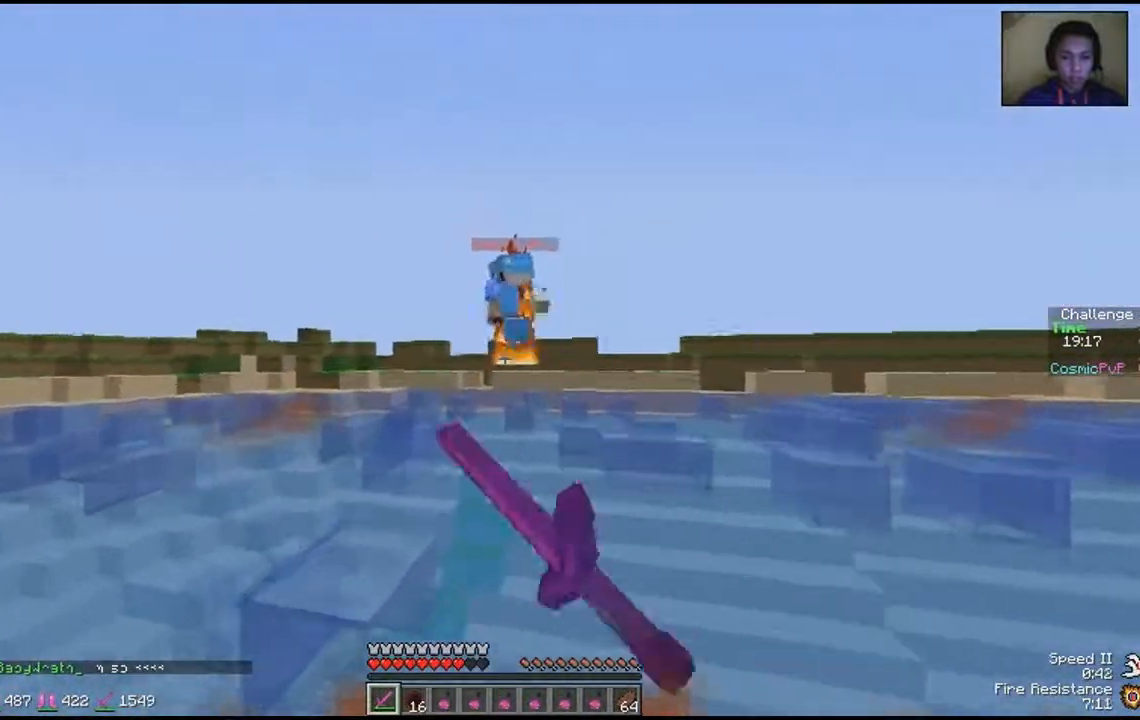
{"keys": [], "mouse": [], "events": [[50, "w", "up"], [200, "s", "down"], [367, "s", "up"]]}
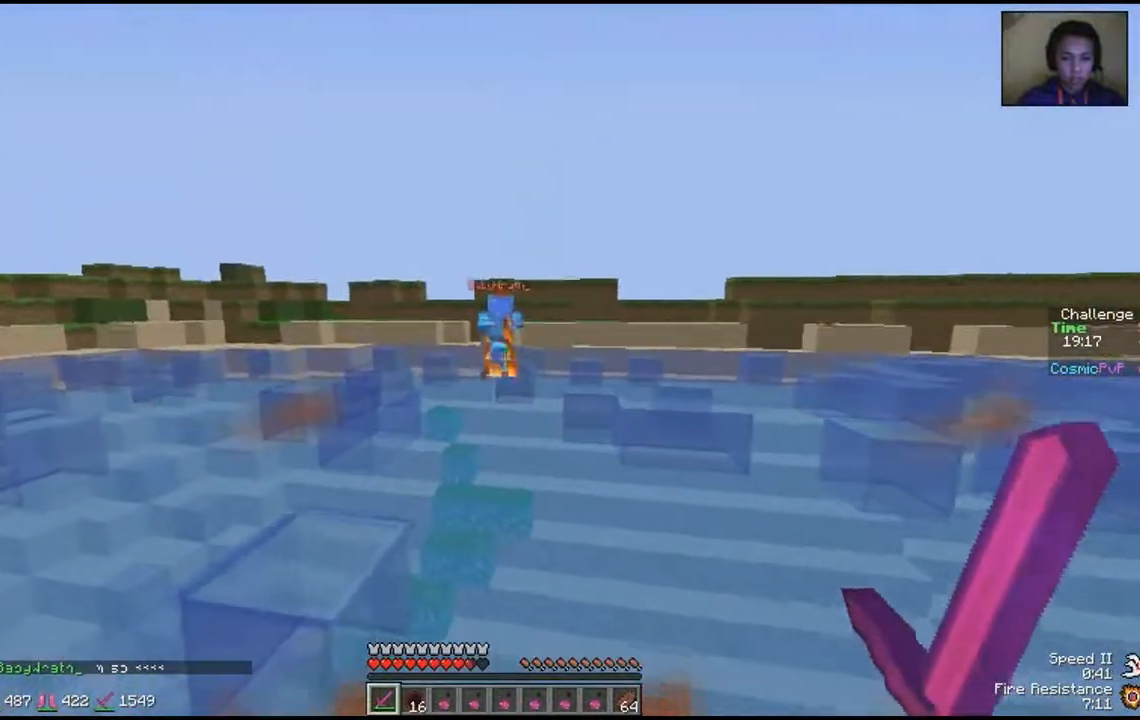
{"keys": [], "mouse": [], "events": []}
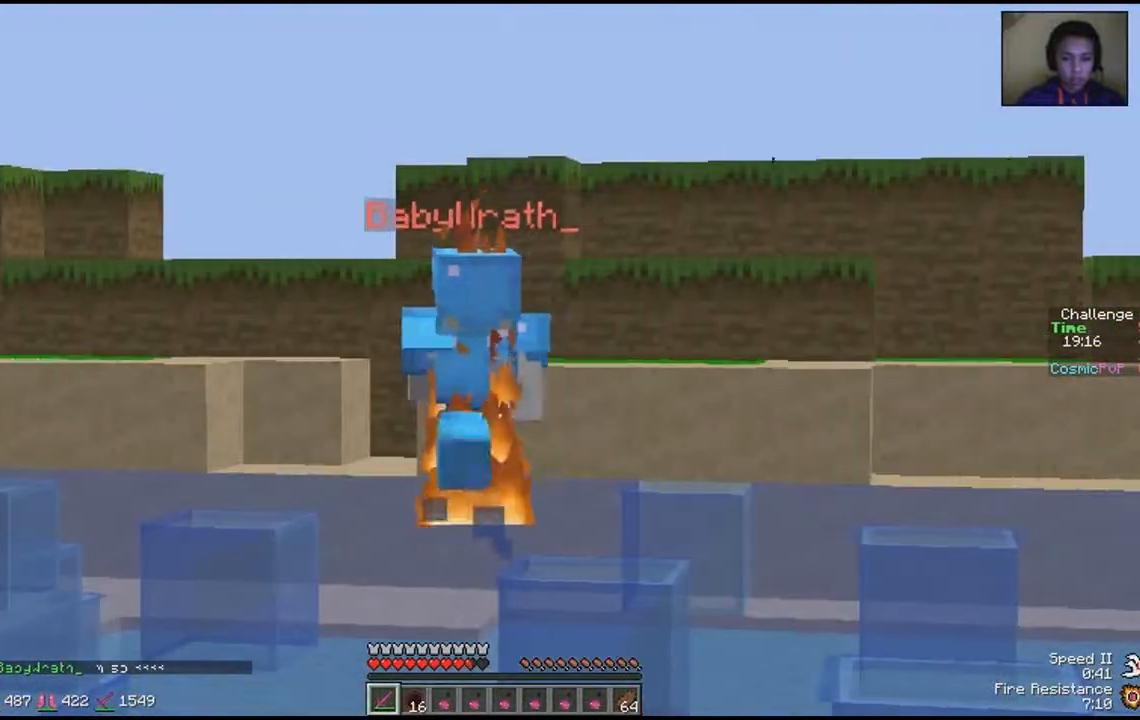
{"keys": ["a"], "mouse": [], "events": [[450, "a", "down"]]}
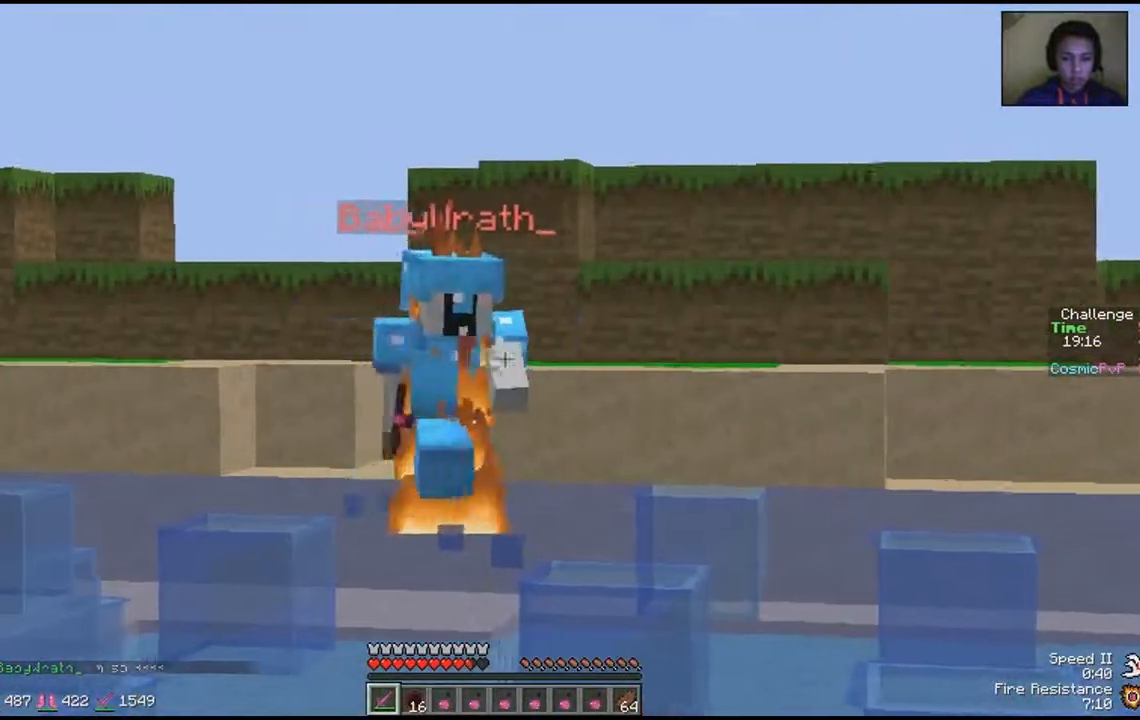
{"keys": ["d", "w"], "mouse": ["left"], "events": [[150, "a", "up"], [367, "d", "down"], [450, "w", "down"], [500, "mouse_left", "down"]]}
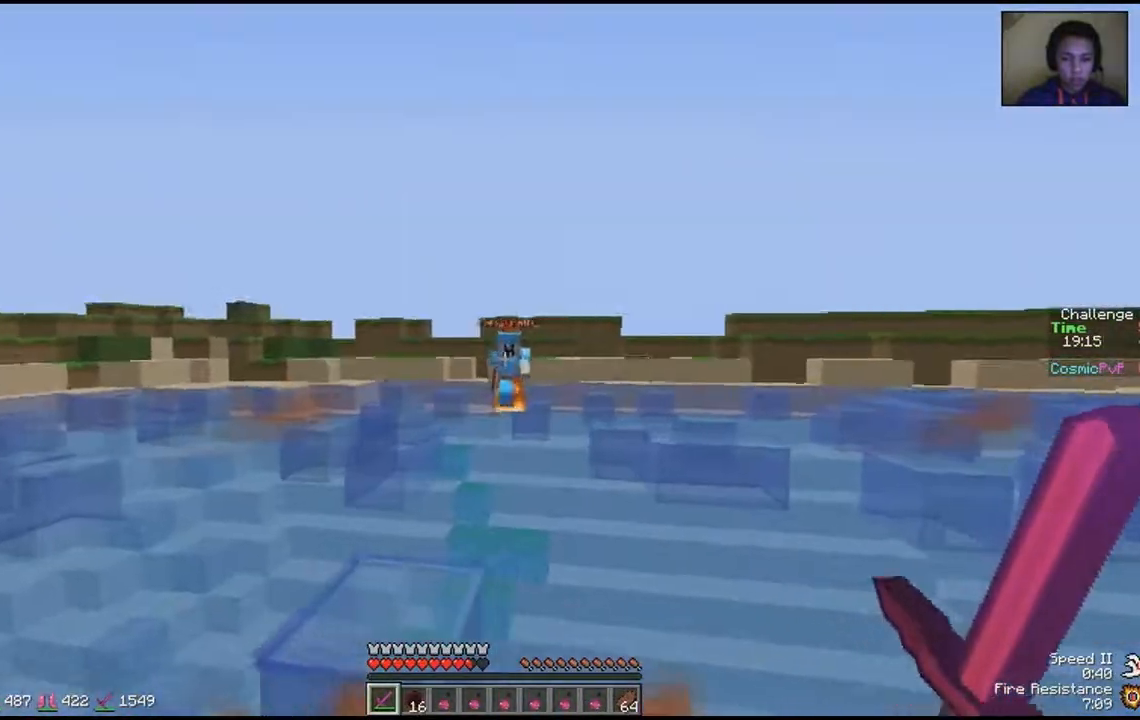
{"keys": ["d", "w"], "mouse": ["left"], "events": [[333, "mouse_left", "up"], [500, "mouse_left", "down"]]}
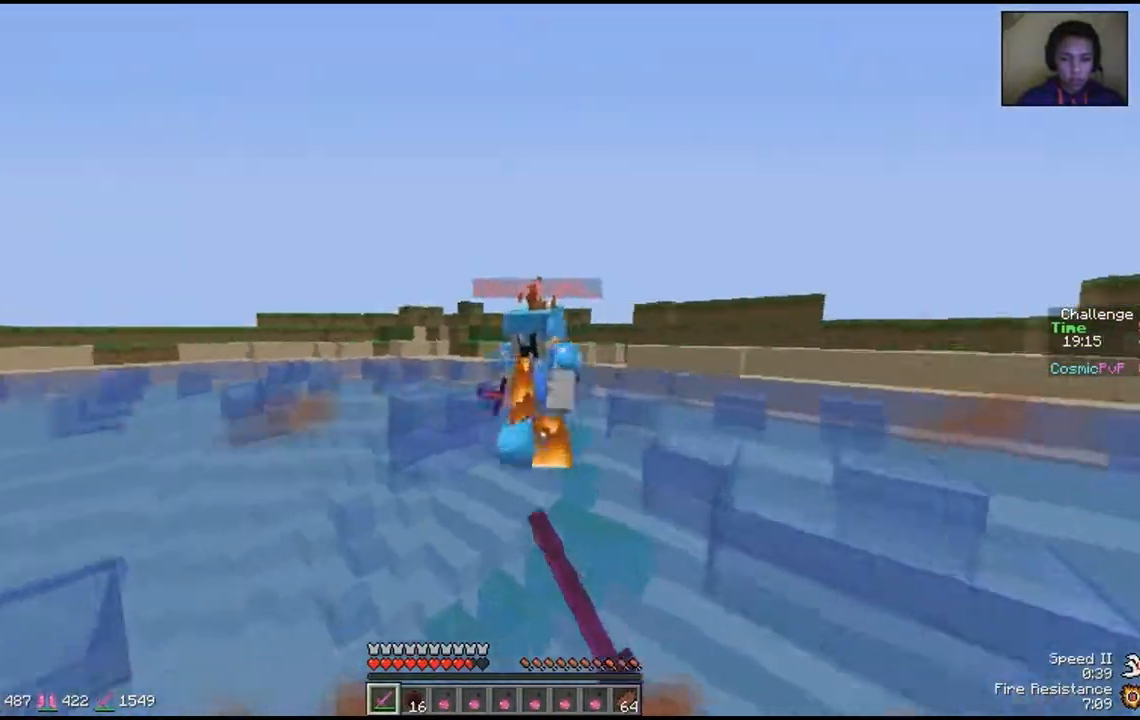
{"keys": ["a", "w"], "mouse": [], "events": [[50, "mouse_left", "up"], [200, "mouse_left", "down"], [233, "mouse_left", "up"], [317, "a", "down"], [317, "mouse_left", "down"], [317, "w", "up"], [350, "mouse_left", "up"], [367, "d", "up"], [417, "mouse_right", "down"], [417, "w", "down"], [433, "mouse_left", "down"], [450, "mouse_right", "up"], [467, "mouse_left", "up"]]}
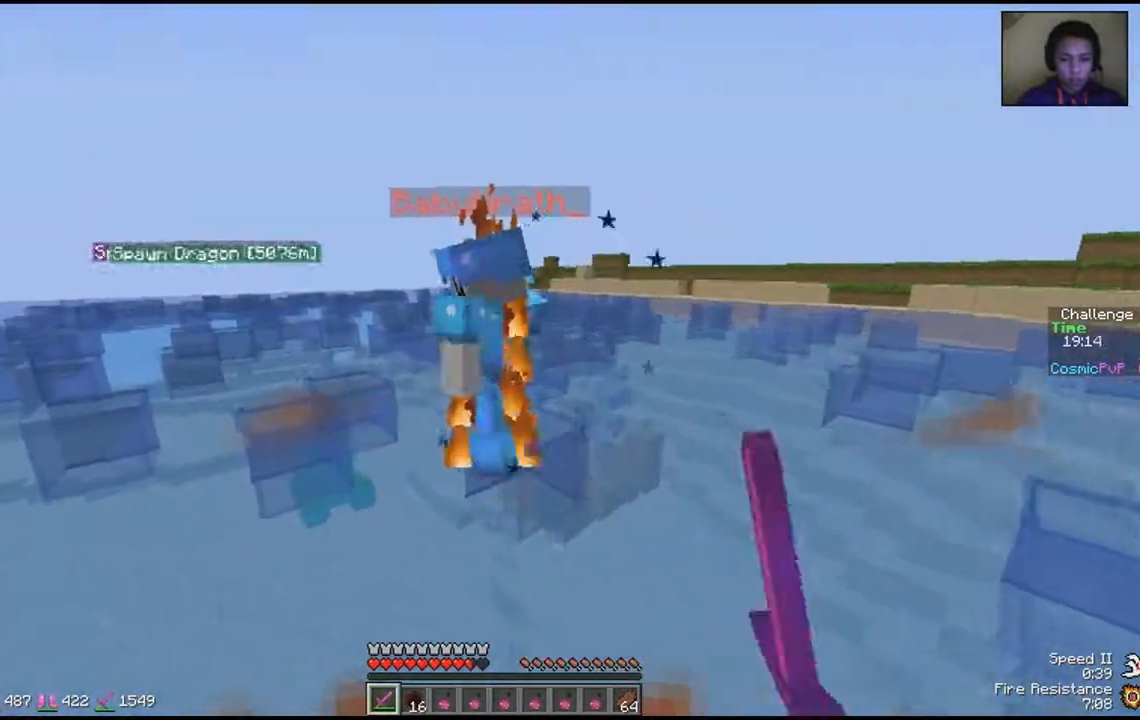
{"keys": ["a", "w"], "mouse": ["left"], "events": [[33, "mouse_left", "down"], [100, "mouse_left", "up"], [183, "mouse_left", "down"], [217, "mouse_left", "up"], [300, "mouse_left", "down"], [333, "mouse_left", "up"], [350, "w", "up"], [383, "mouse_left", "down"], [450, "mouse_left", "up"], [500, "mouse_left", "down"], [500, "w", "down"]]}
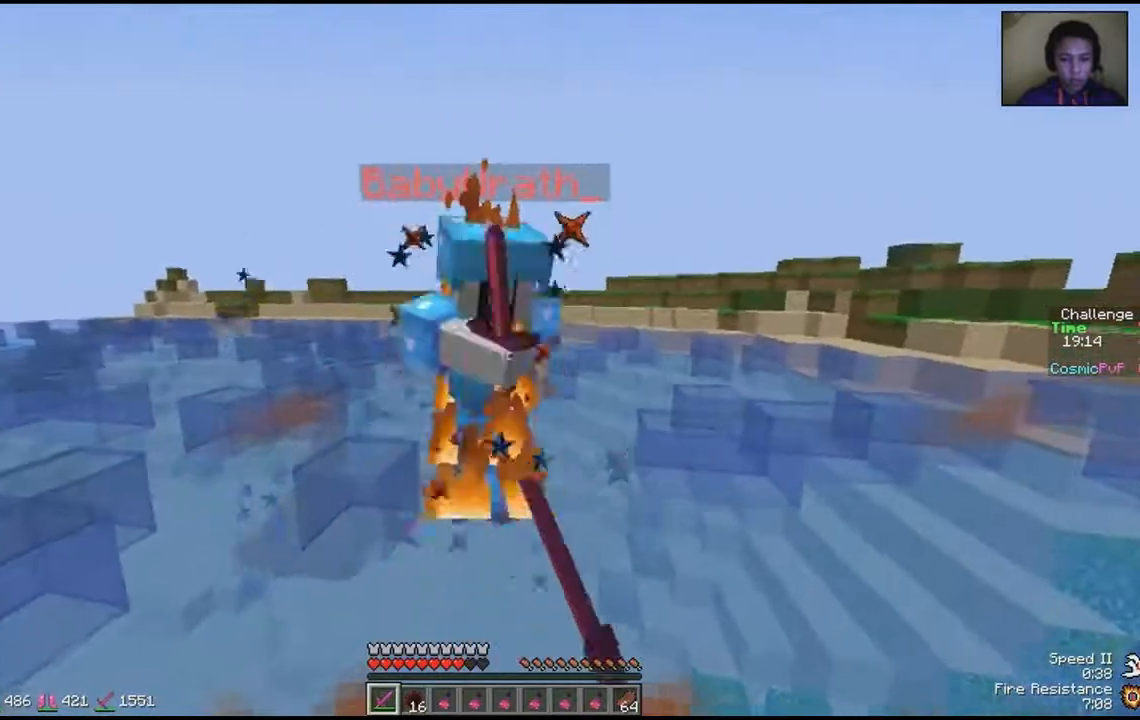
{"keys": ["a", "w"], "mouse": [], "events": [[33, "a", "up"], [67, "mouse_left", "up"], [100, "mouse_right", "down"], [133, "mouse_left", "down"], [167, "mouse_right", "up"], [183, "mouse_left", "up"], [267, "a", "down"], [283, "mouse_left", "down"], [350, "mouse_left", "up"], [433, "mouse_left", "down"], [483, "mouse_left", "up"]]}
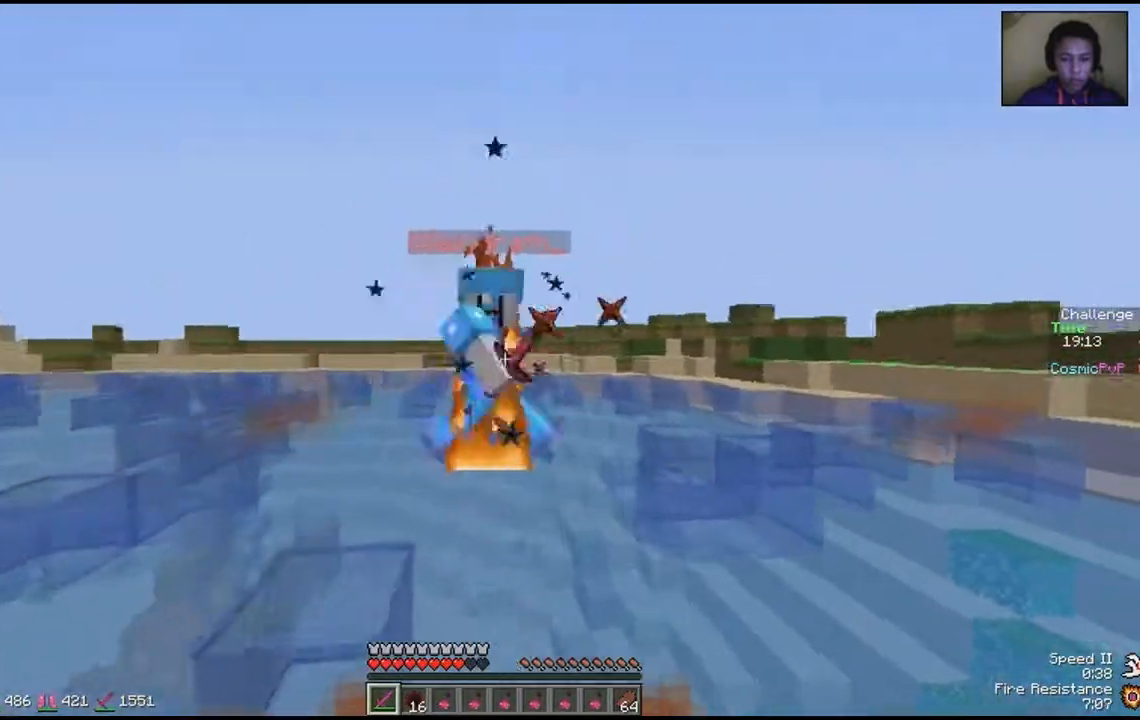
{"keys": ["d", "w"], "mouse": [], "events": [[67, "mouse_left", "down"], [117, "mouse_left", "up"], [183, "mouse_left", "down"], [233, "mouse_left", "up"], [300, "mouse_left", "down"], [350, "a", "up"], [350, "d", "down"], [350, "mouse_left", "up"], [433, "mouse_left", "down"], [467, "mouse_left", "up"]]}
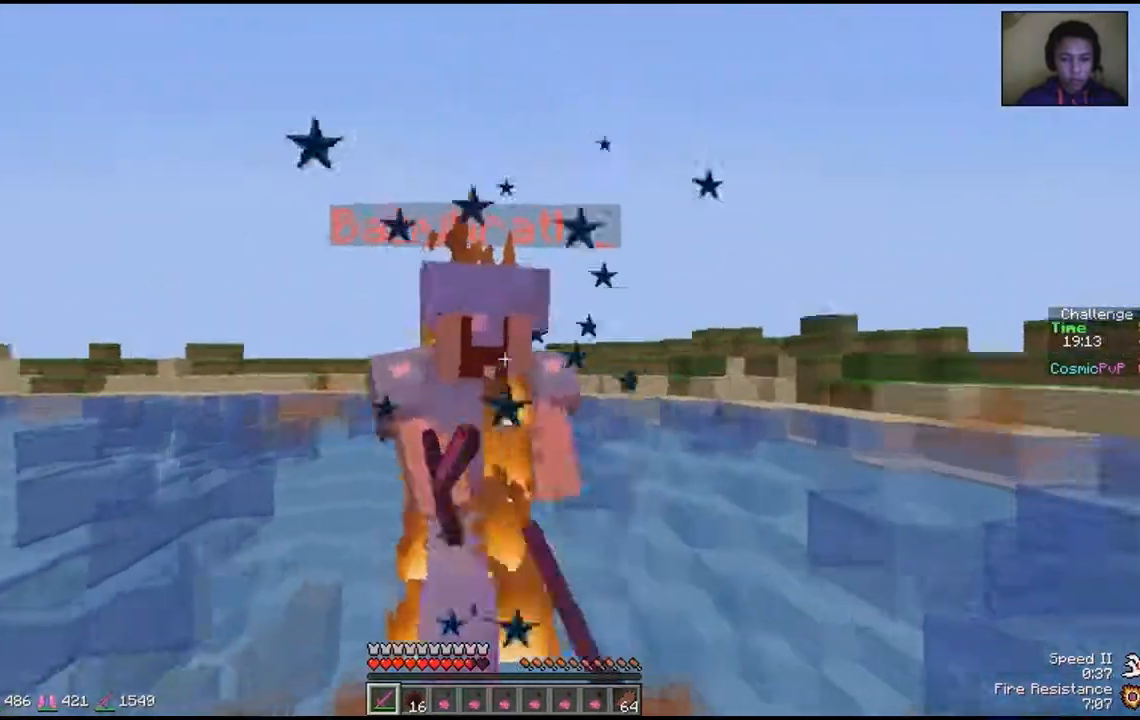
{"keys": ["d", "w"], "mouse": [], "events": [[50, "mouse_left", "down"], [117, "mouse_left", "up"], [150, "w", "up"], [183, "mouse_left", "down"], [233, "mouse_left", "up"], [267, "d", "up"], [300, "mouse_left", "down"], [317, "d", "down"], [317, "w", "down"], [333, "mouse_left", "up"], [417, "mouse_left", "down"], [467, "mouse_left", "up"]]}
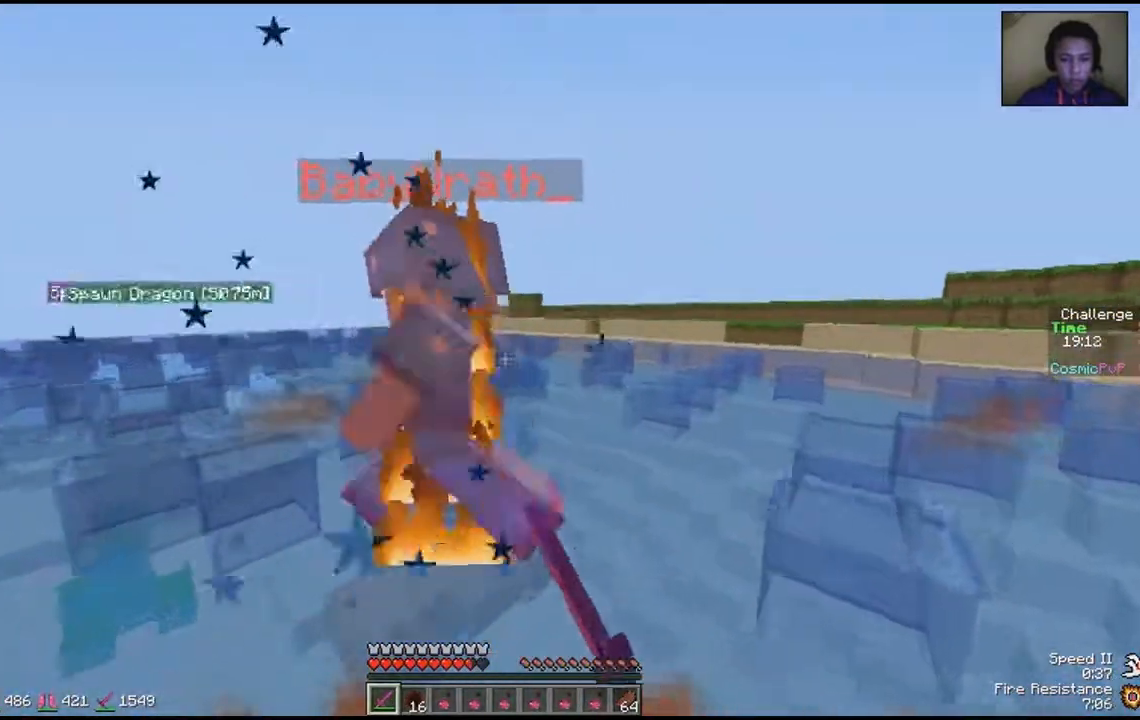
{"keys": ["d", "w"], "mouse": ["left"], "events": [[33, "mouse_left", "down"], [83, "mouse_left", "up"], [150, "mouse_left", "down"], [183, "mouse_left", "up"], [200, "w", "up"], [250, "mouse_left", "down"], [267, "d", "up"], [300, "a", "down"], [300, "mouse_left", "up"], [367, "mouse_left", "down"], [367, "w", "down"], [417, "mouse_left", "up"], [433, "d", "down"], [483, "mouse_left", "down"], [500, "a", "up"]]}
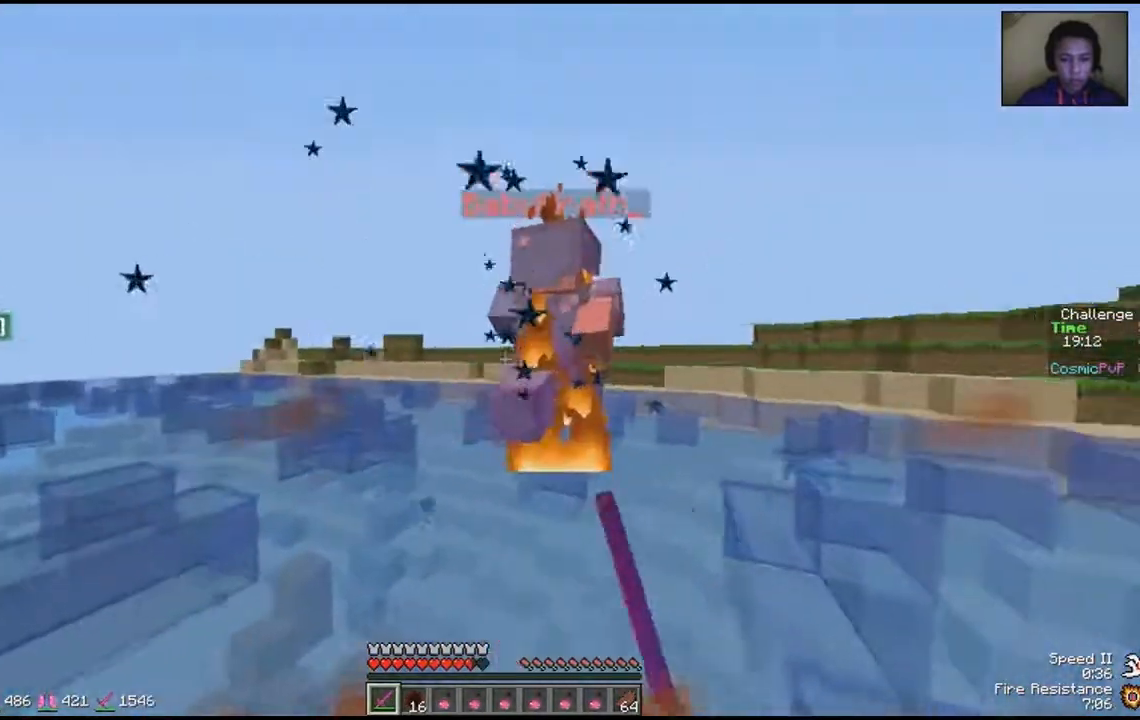
{"keys": ["s"], "mouse": [], "events": [[33, "mouse_left", "up"], [100, "mouse_left", "down"], [150, "d", "up"], [150, "mouse_left", "up"], [267, "w", "up"], [417, "s", "down"]]}
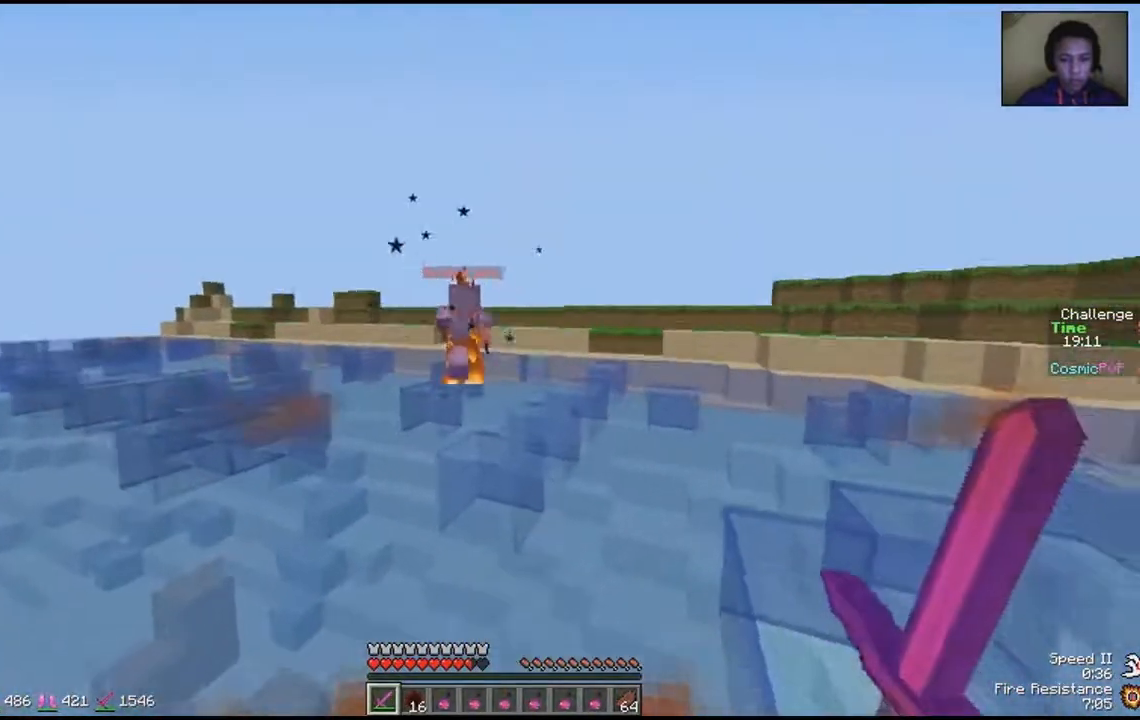
{"keys": [], "mouse": [], "events": [[250, "s", "up"]]}
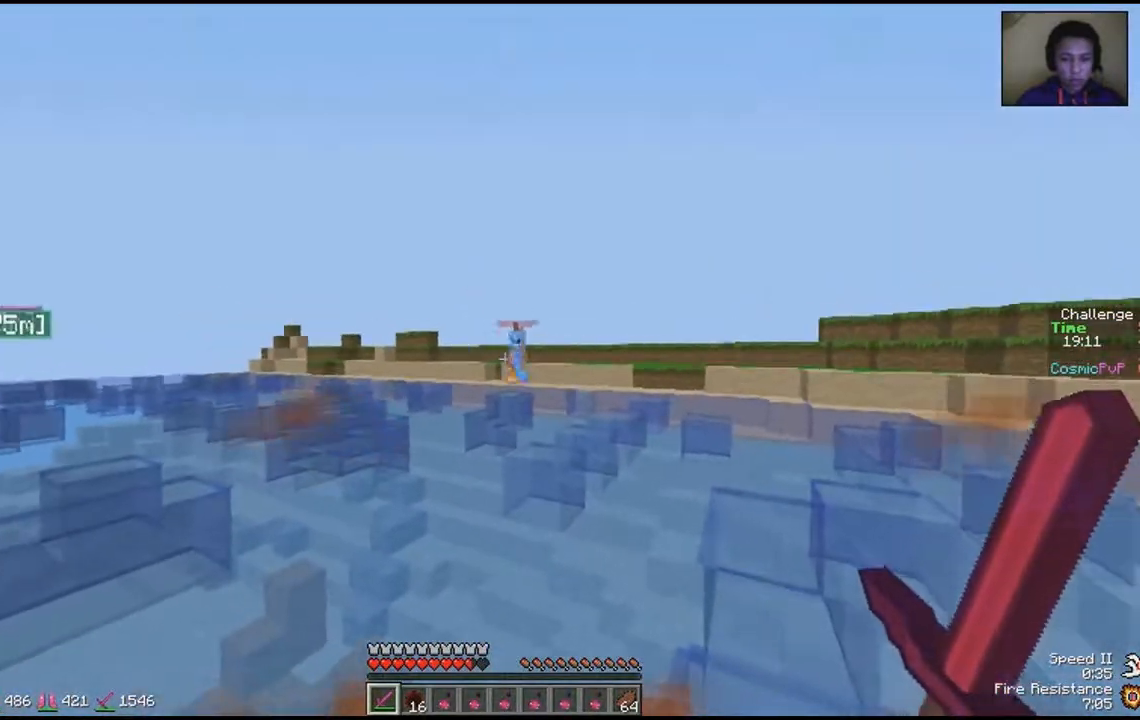
{"keys": [], "mouse": [], "events": []}
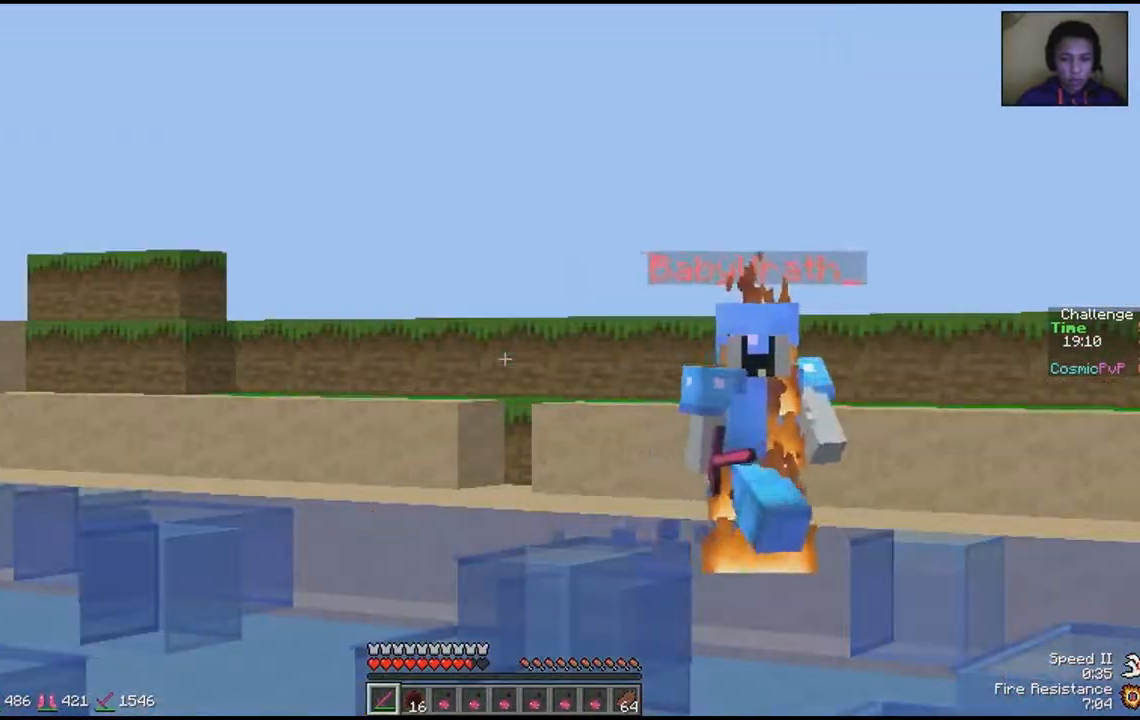
{"keys": ["a", "w"], "mouse": ["left"], "events": [[250, "mouse_left", "down"], [250, "w", "down"], [317, "a", "down"]]}